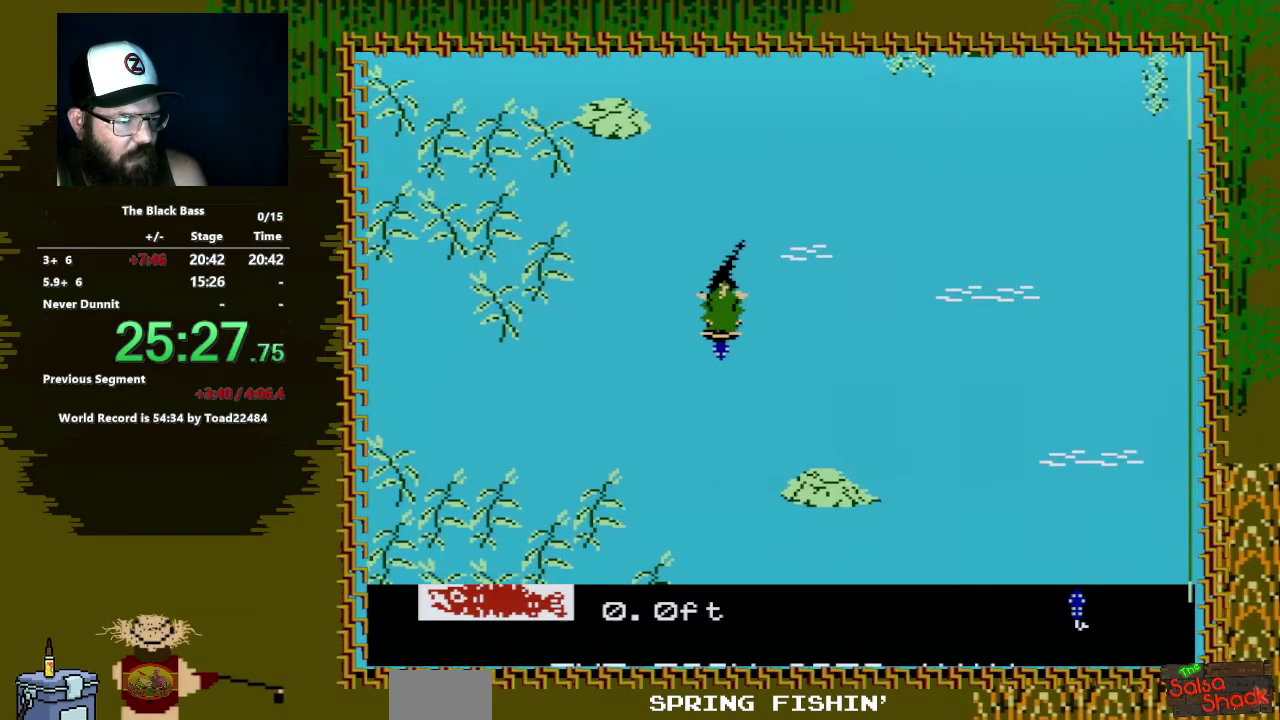
Gameplay with a controller (Nintendo layout); each line is a JSON object with the inputs held at the frame after it. "events" lists button and stick changes between this image and that frame as [ms after this image, input, new state], when the widget could be followed in between. Not read: L3 R3.
{"buttons": ["A", "DPAD_DOWN", "DPAD_LEFT"], "events": []}
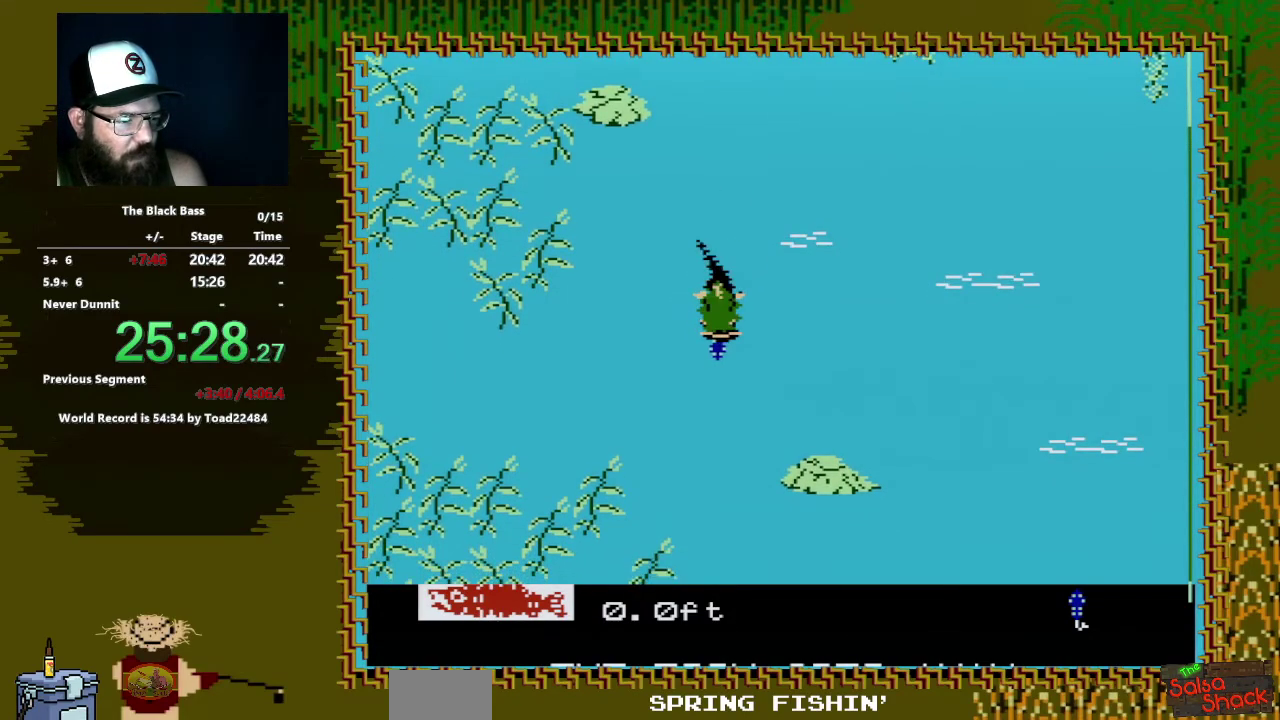
{"buttons": ["A", "DPAD_DOWN", "DPAD_LEFT"], "events": []}
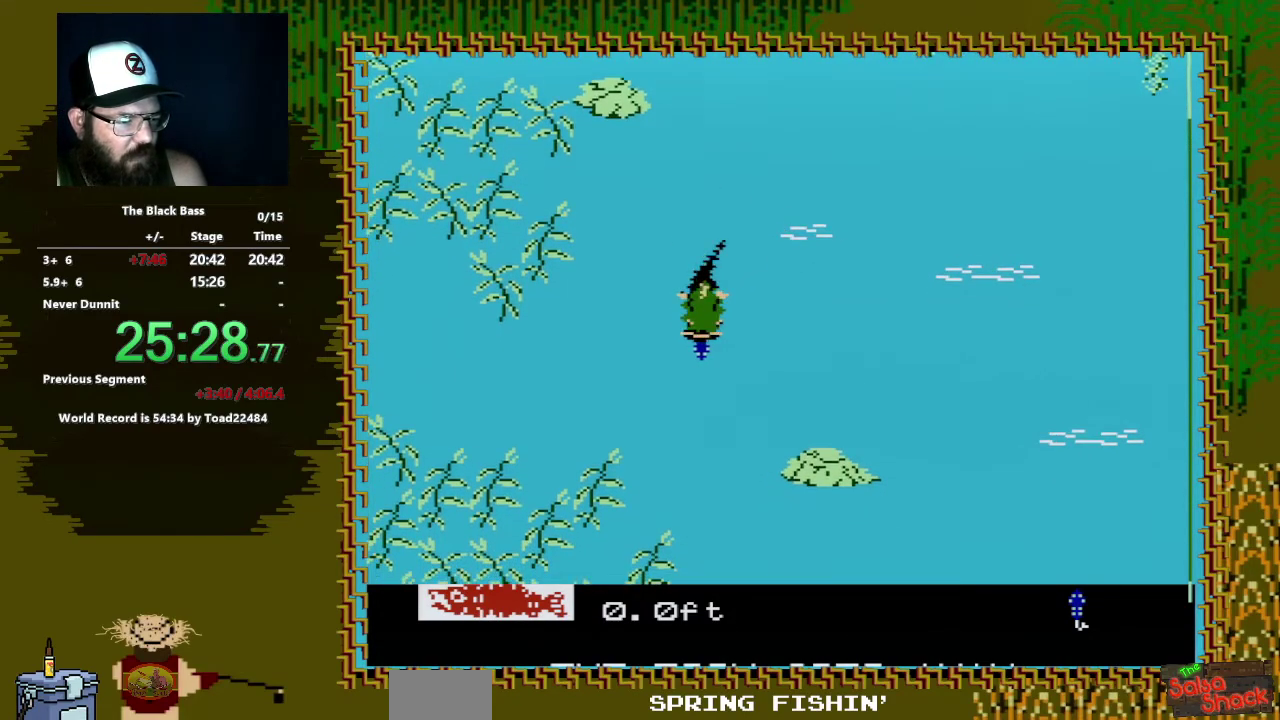
{"buttons": ["DPAD_DOWN"], "events": [[150, "A", "up"], [183, "DPAD_LEFT", "up"]]}
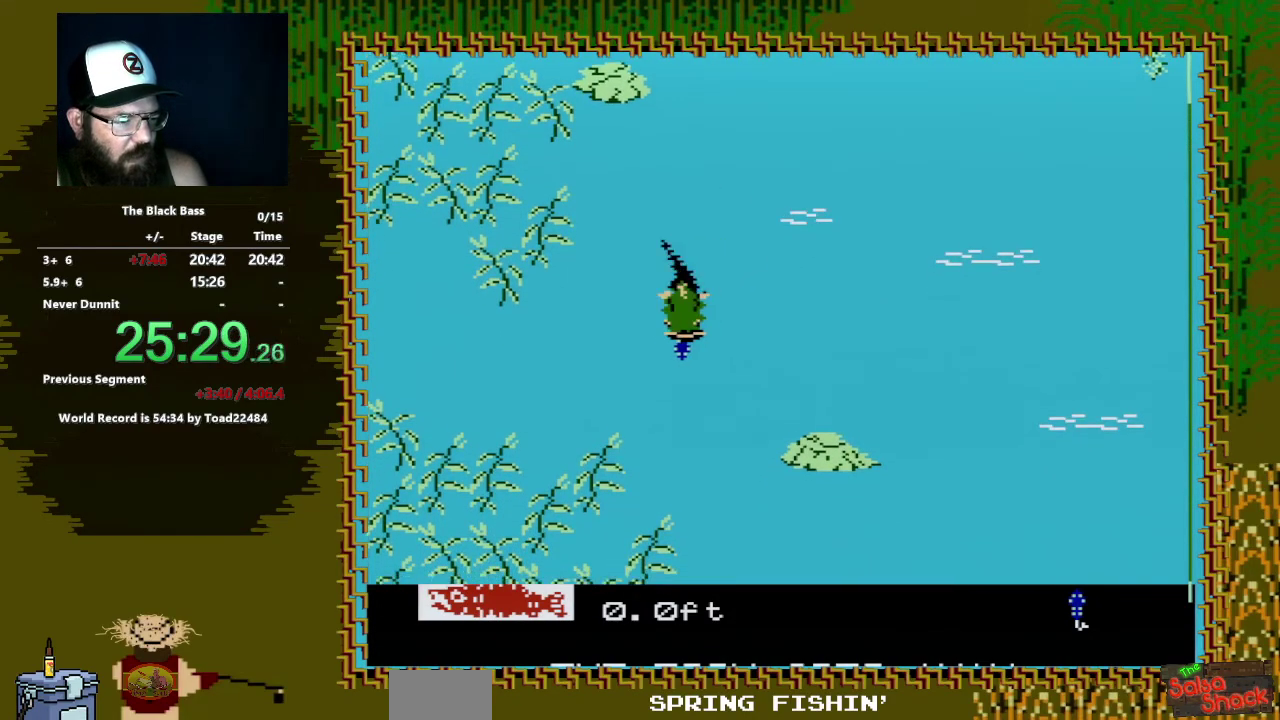
{"buttons": ["DPAD_DOWN"], "events": []}
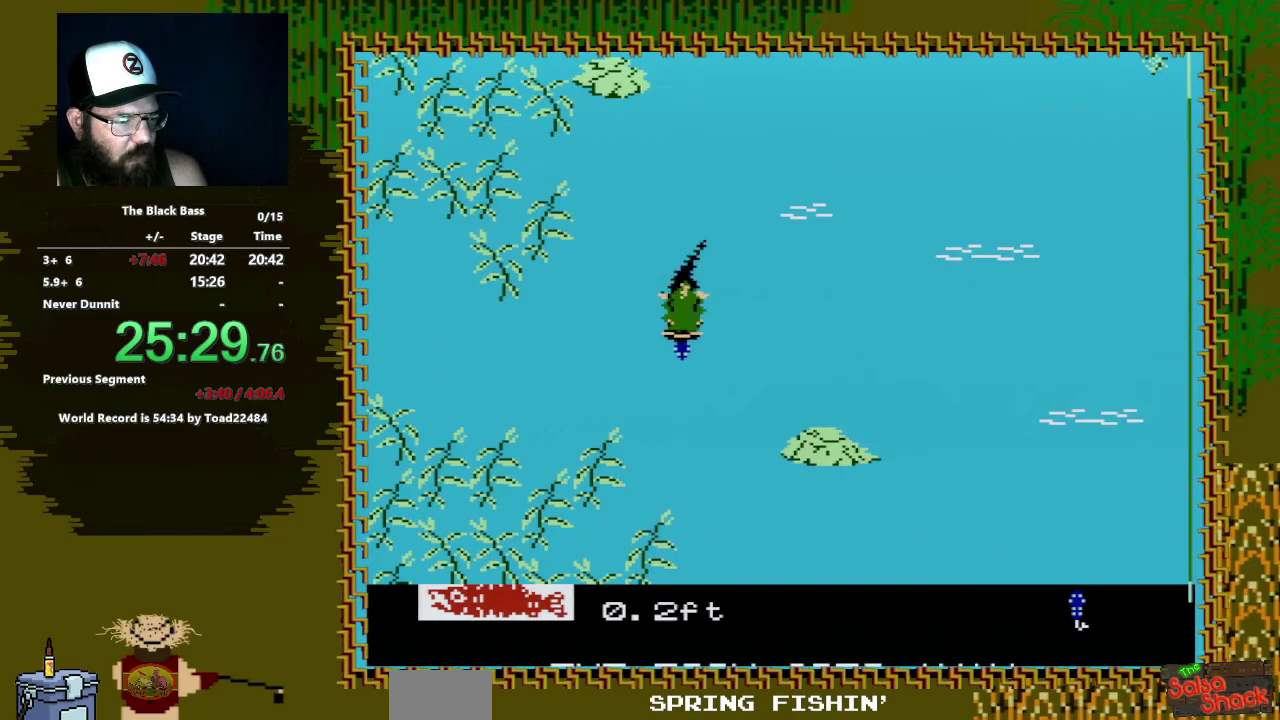
{"buttons": [], "events": [[400, "DPAD_DOWN", "up"]]}
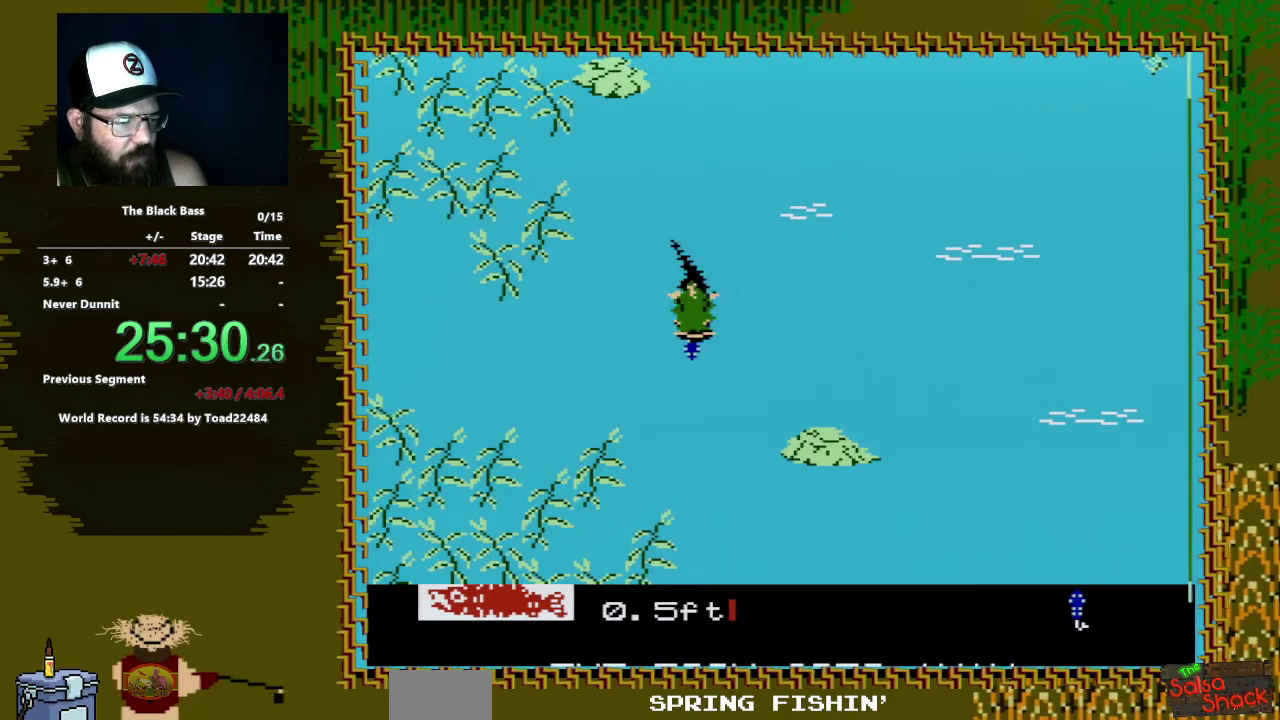
{"buttons": ["A", "DPAD_DOWN", "DPAD_LEFT"], "events": [[83, "DPAD_DOWN", "down"], [217, "A", "down"], [283, "DPAD_LEFT", "down"]]}
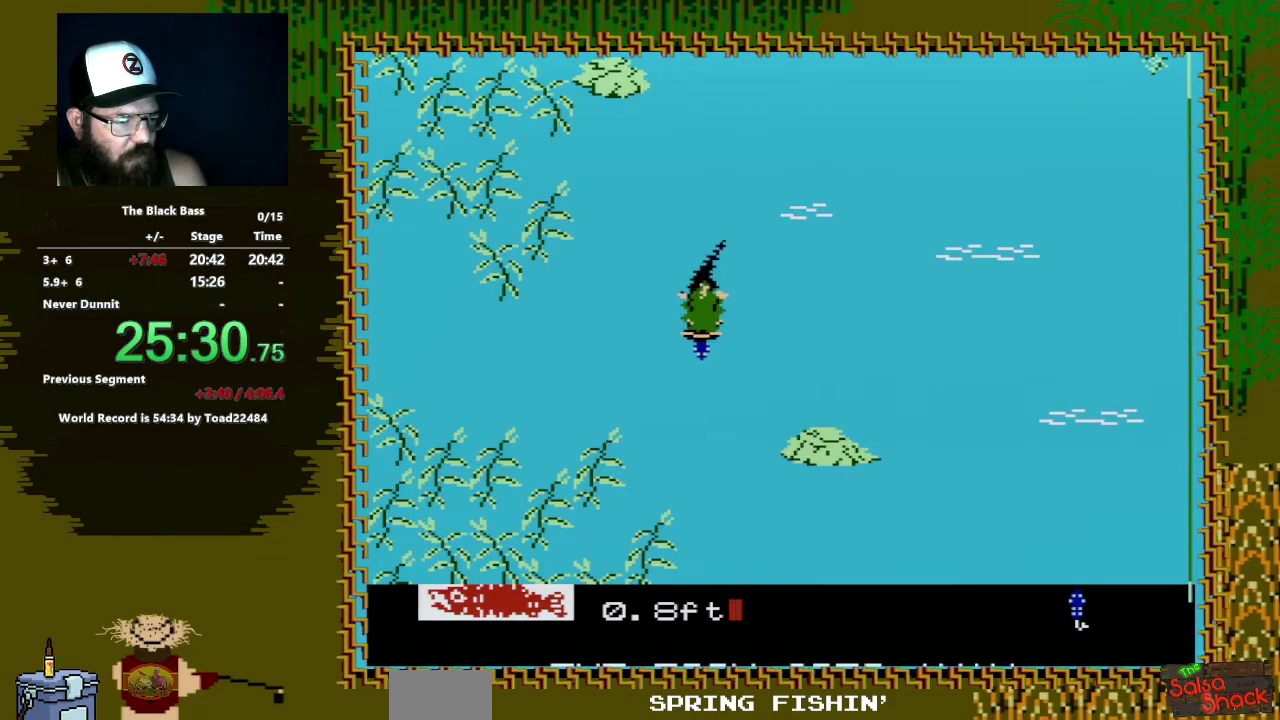
{"buttons": ["A", "DPAD_DOWN", "DPAD_LEFT"], "events": []}
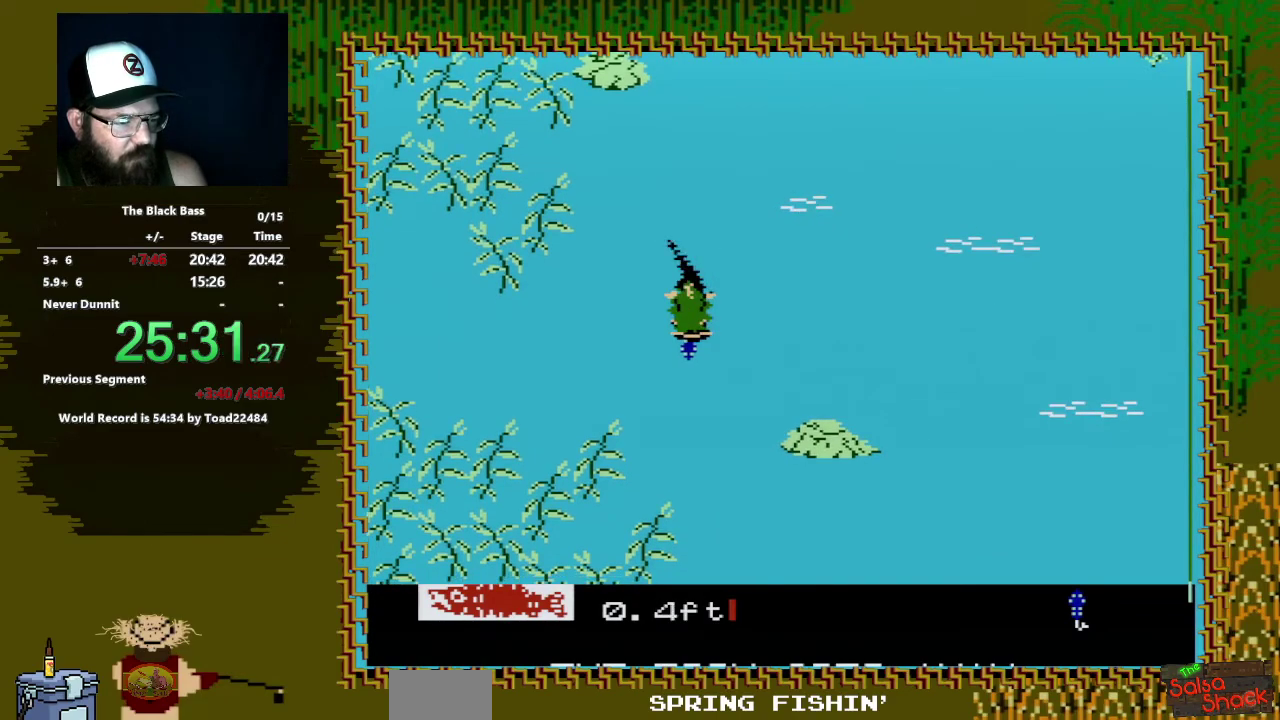
{"buttons": ["A", "DPAD_DOWN", "DPAD_LEFT"], "events": []}
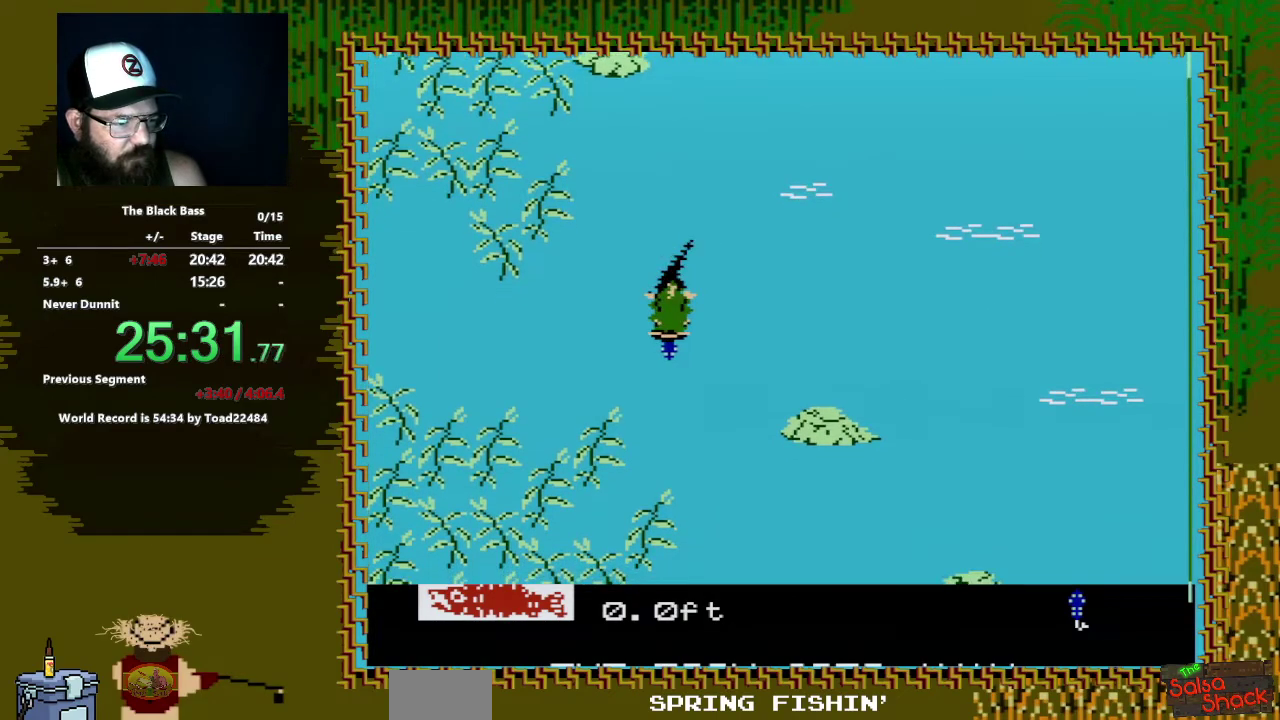
{"buttons": ["A", "DPAD_DOWN"], "events": [[33, "DPAD_LEFT", "up"]]}
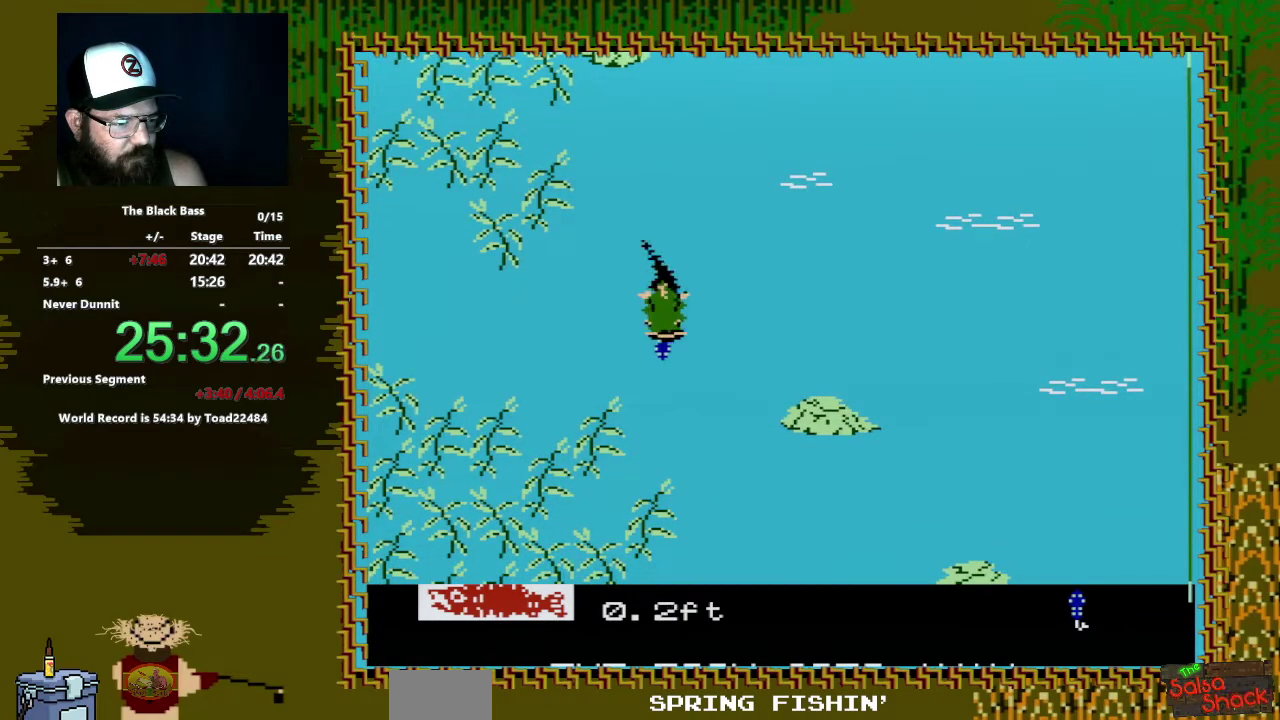
{"buttons": ["A", "DPAD_DOWN", "DPAD_LEFT"], "events": [[483, "DPAD_LEFT", "down"]]}
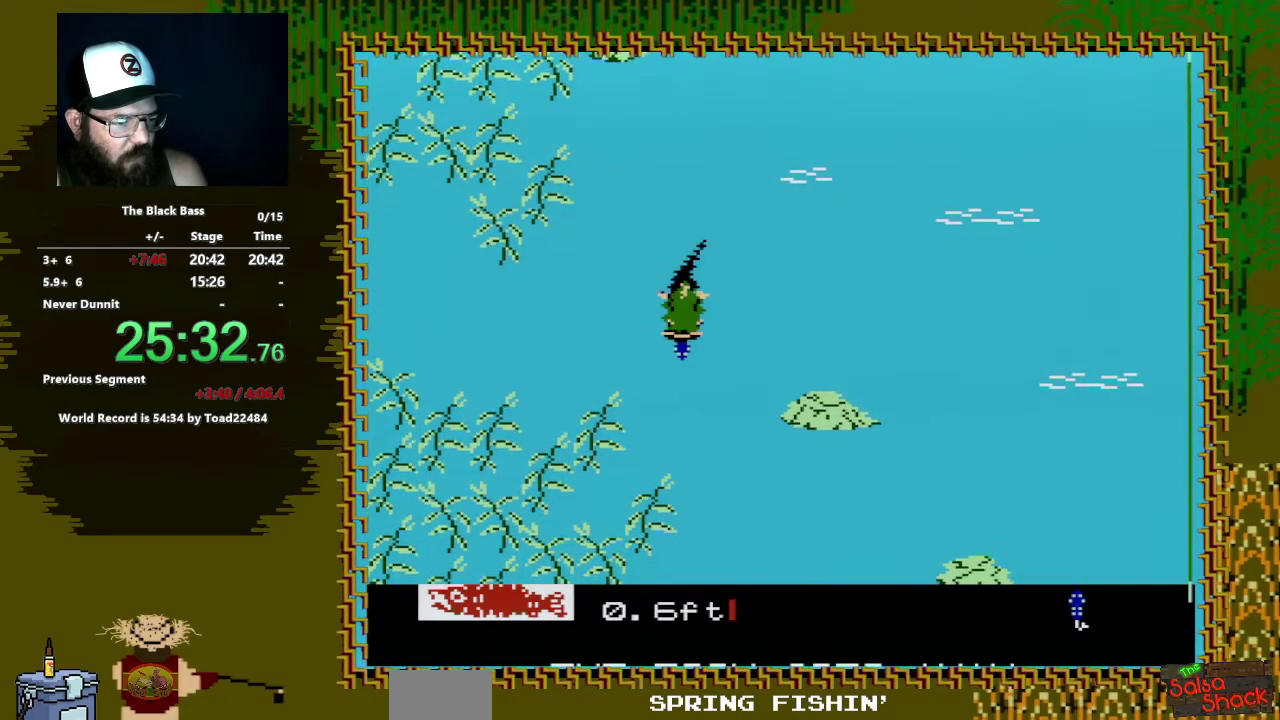
{"buttons": ["A", "DPAD_DOWN", "DPAD_LEFT"], "events": []}
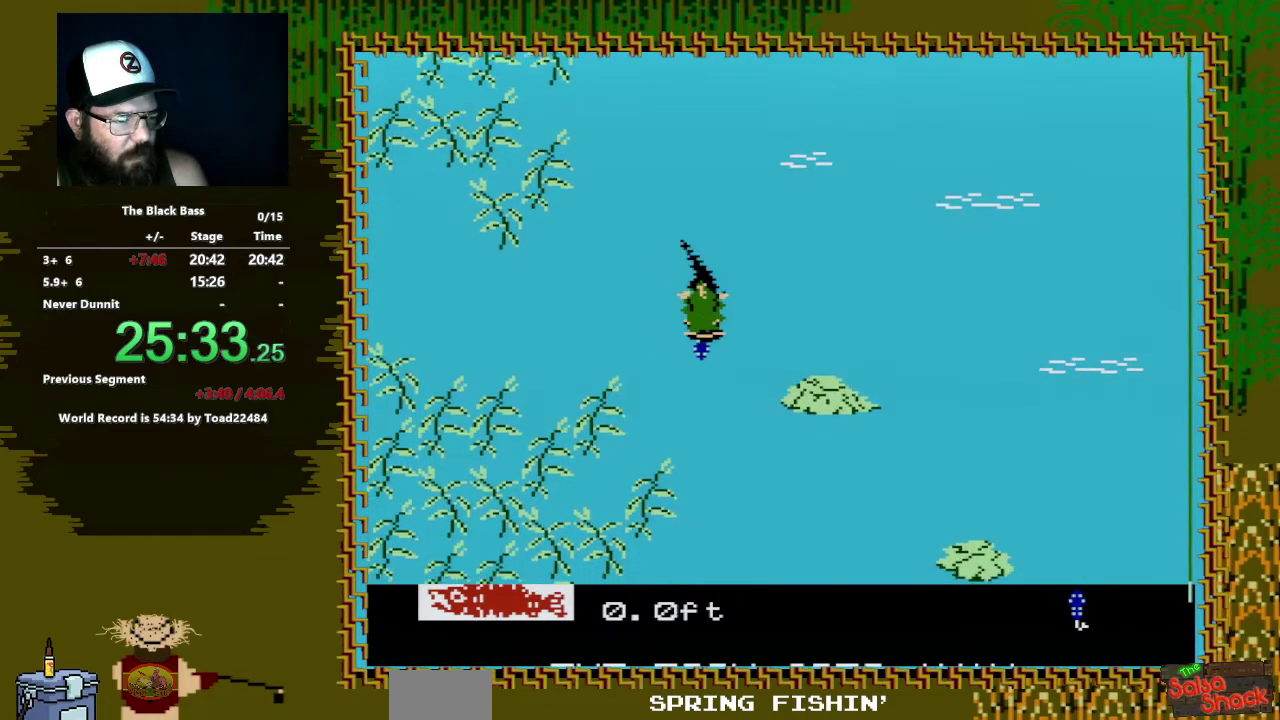
{"buttons": ["A", "DPAD_DOWN", "DPAD_LEFT"], "events": []}
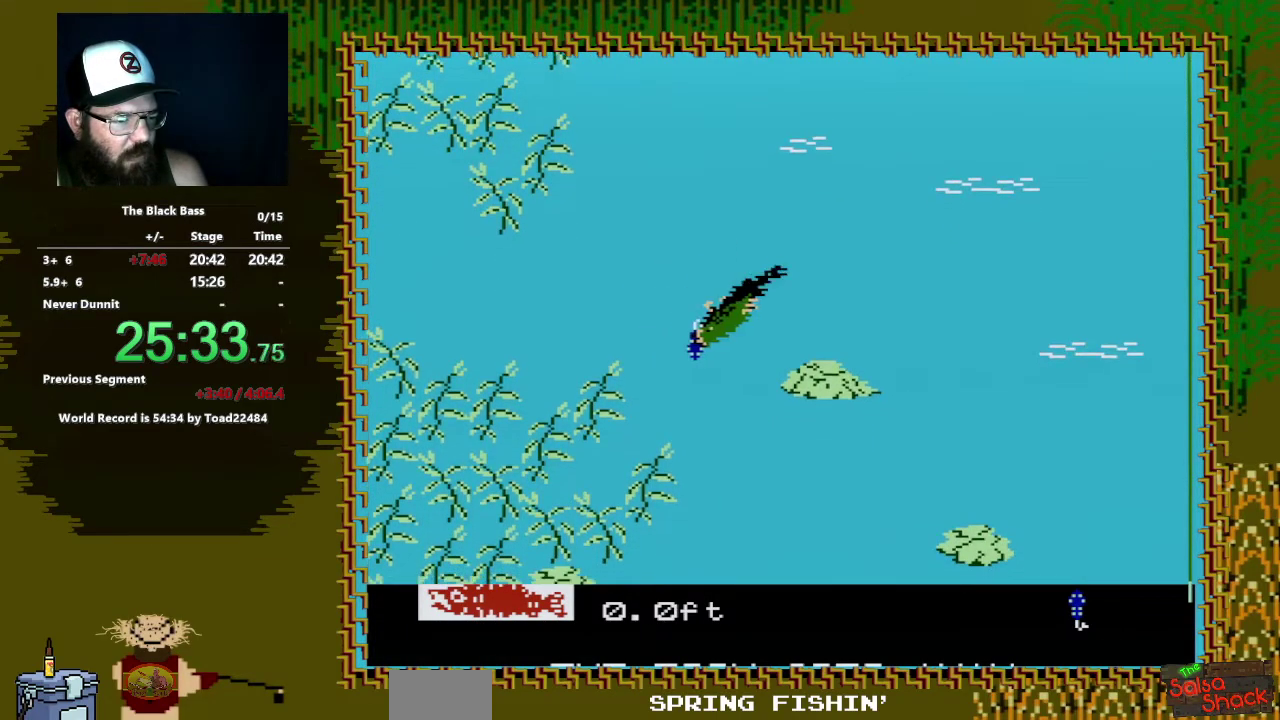
{"buttons": ["A", "DPAD_DOWN", "DPAD_LEFT"], "events": []}
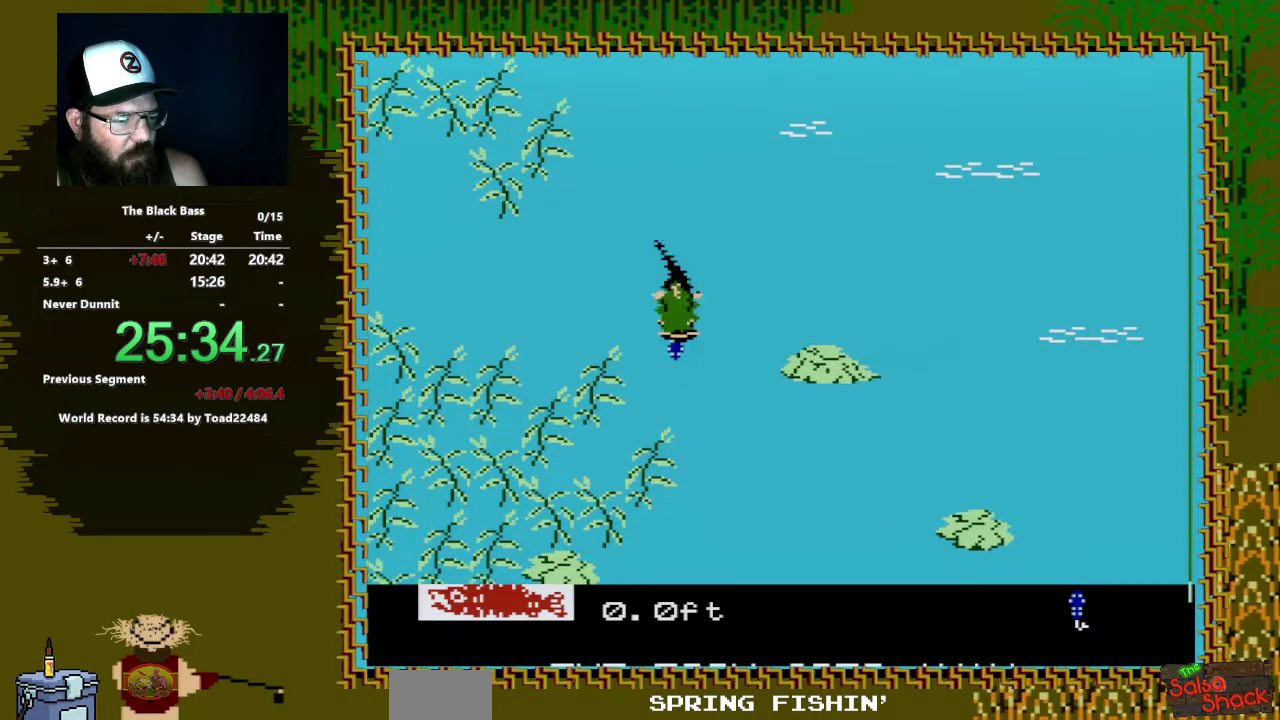
{"buttons": ["A", "DPAD_DOWN", "DPAD_LEFT"], "events": []}
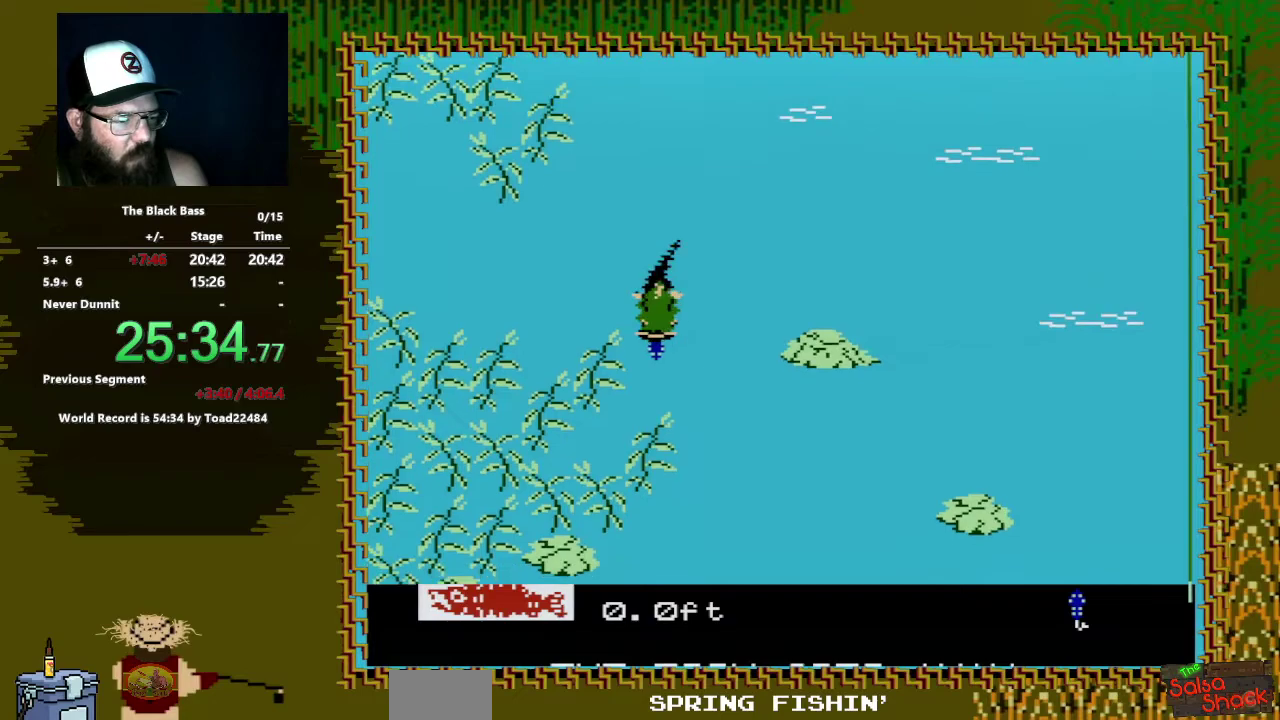
{"buttons": ["DPAD_DOWN"], "events": [[83, "DPAD_LEFT", "up"], [183, "A", "up"]]}
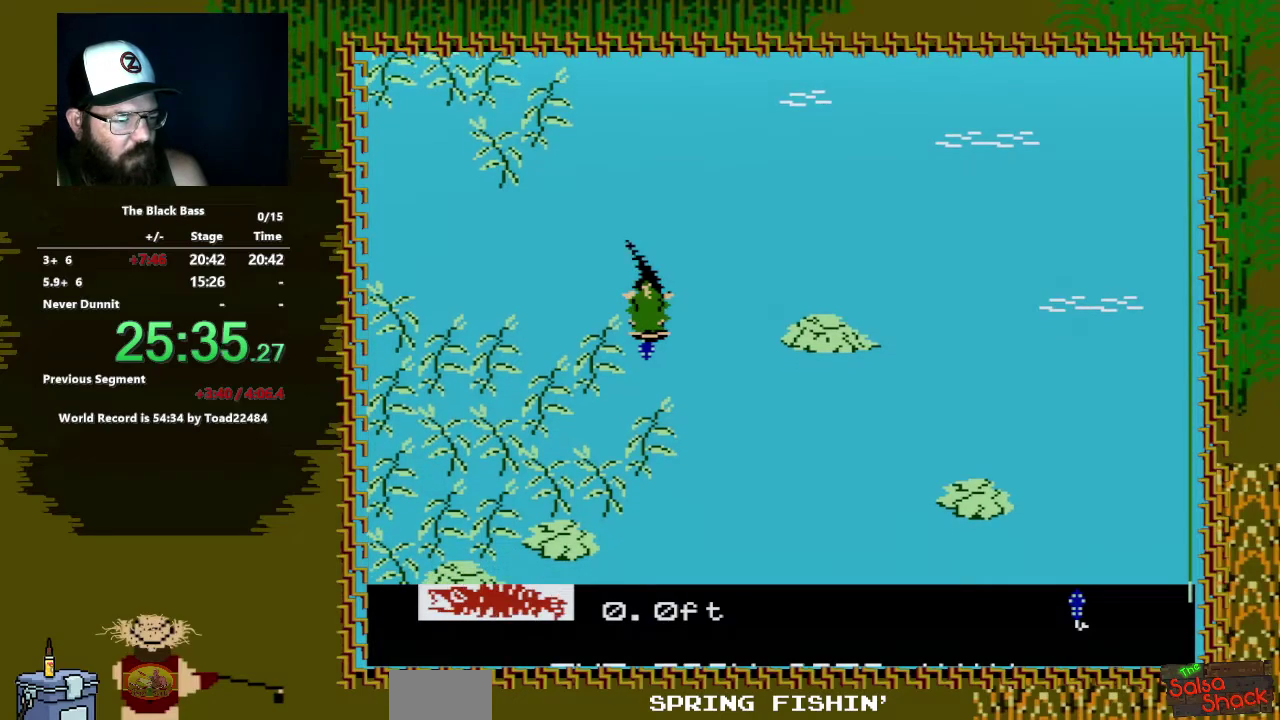
{"buttons": [], "events": [[383, "DPAD_DOWN", "up"]]}
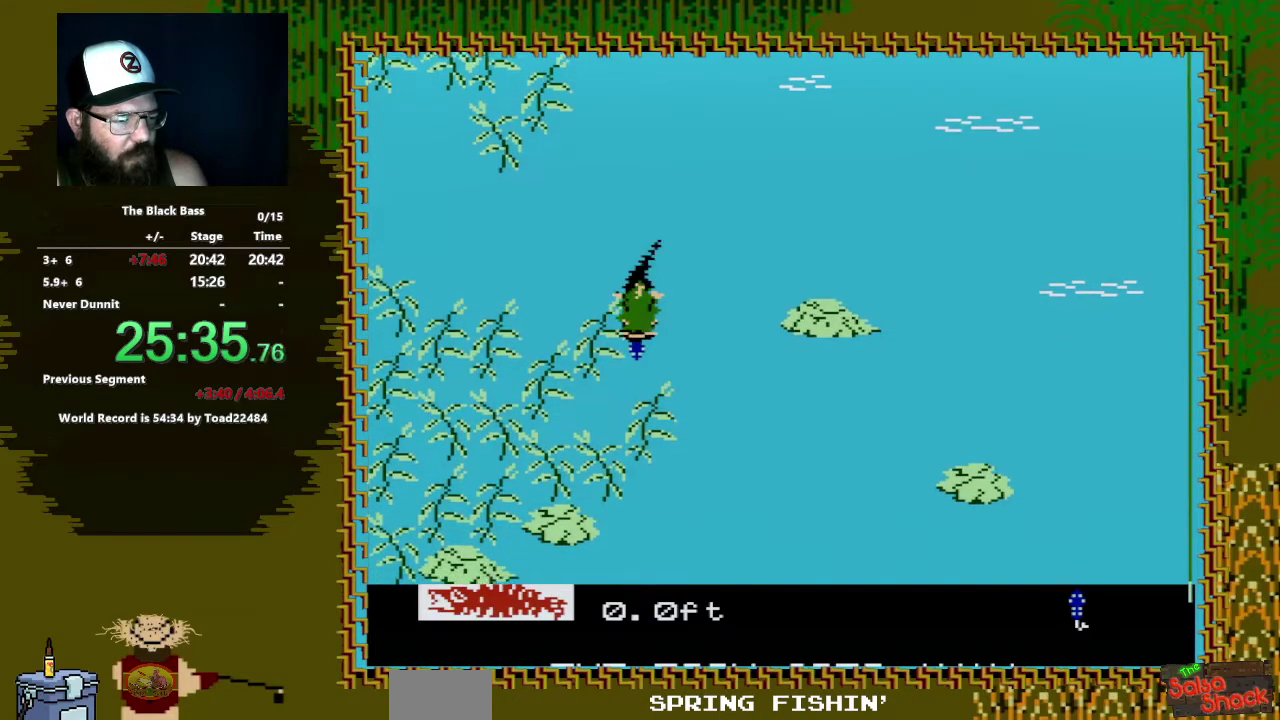
{"buttons": ["DPAD_DOWN"], "events": [[300, "DPAD_DOWN", "down"]]}
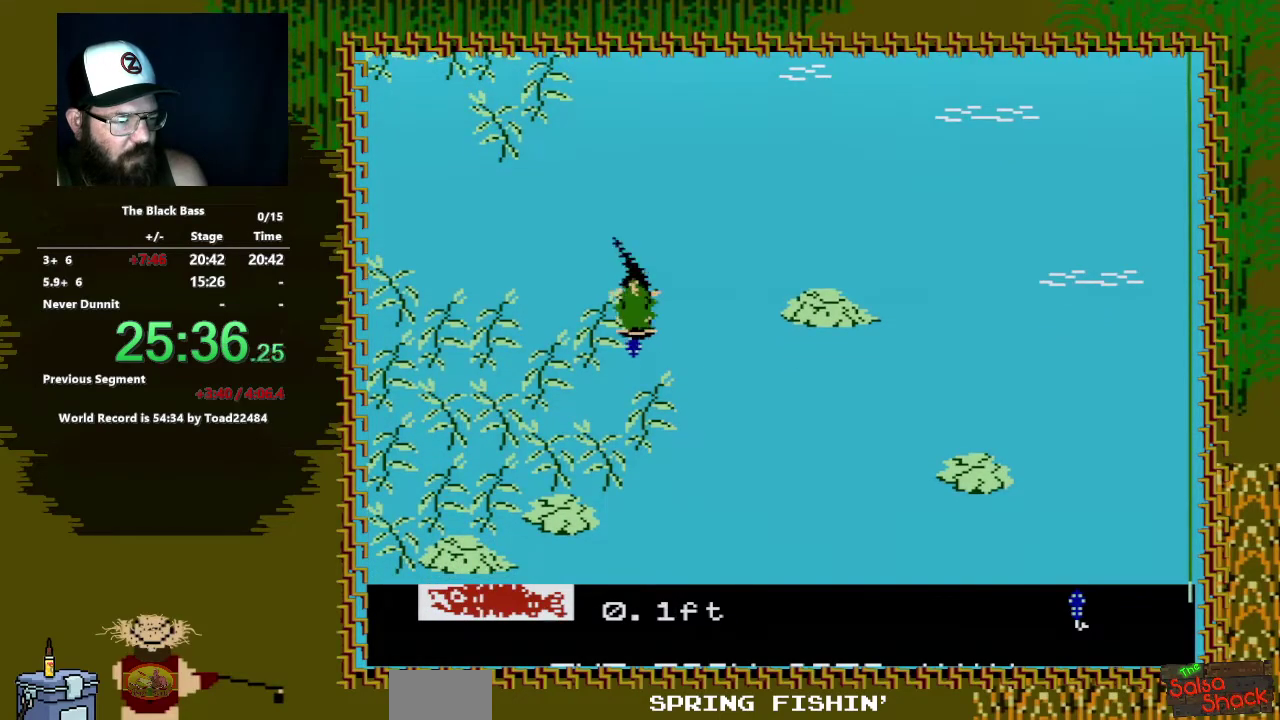
{"buttons": ["A", "DPAD_DOWN"], "events": [[250, "A", "down"]]}
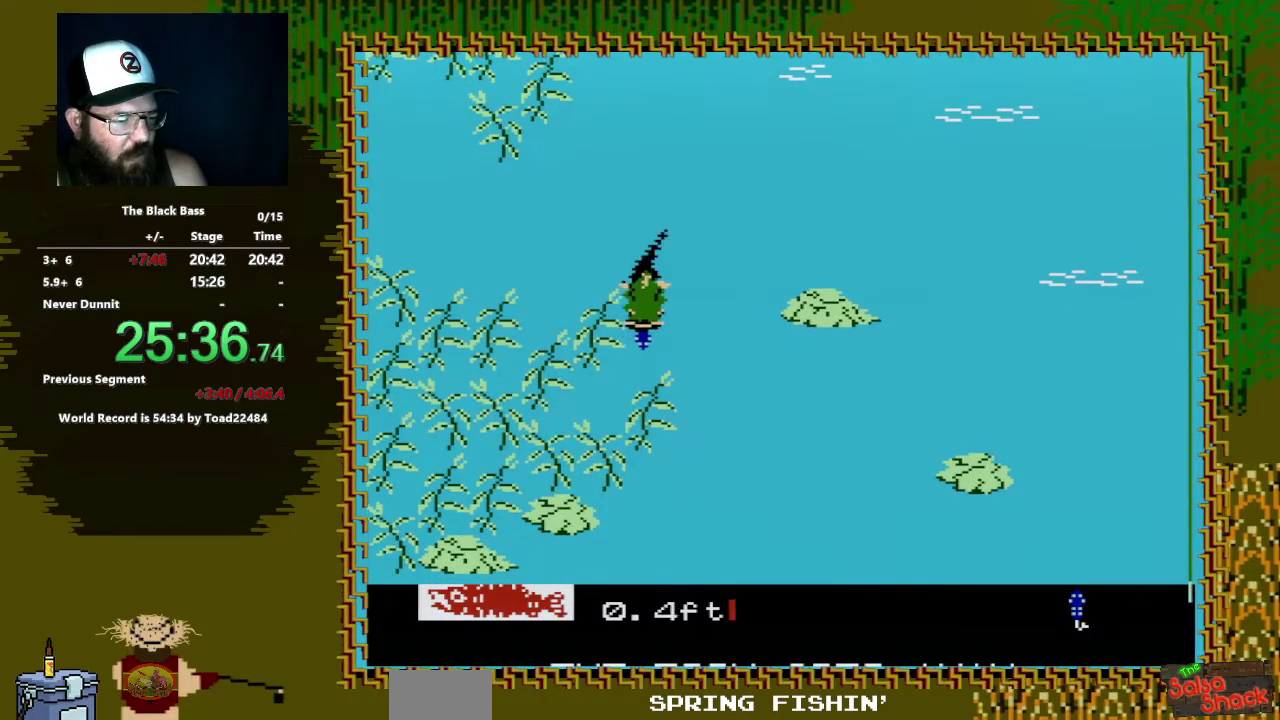
{"buttons": ["A", "DPAD_DOWN"], "events": []}
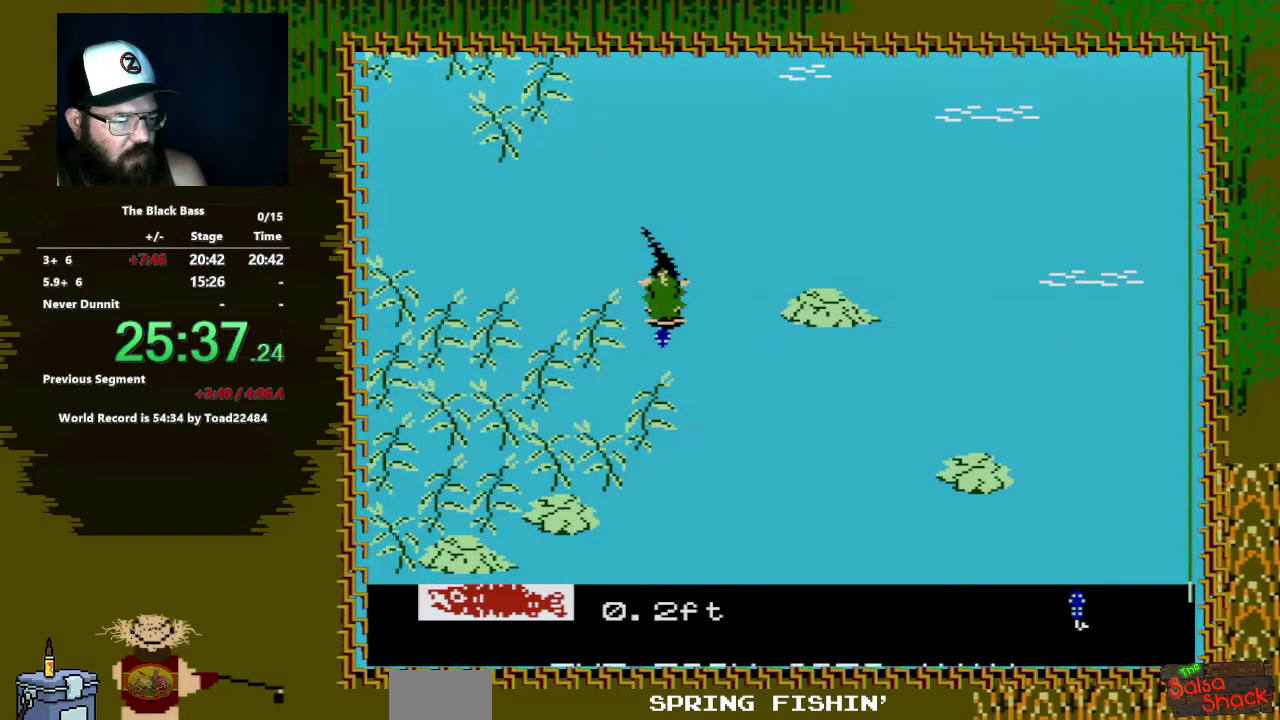
{"buttons": ["DPAD_DOWN", "DPAD_LEFT"], "events": [[233, "DPAD_LEFT", "down"], [417, "A", "up"]]}
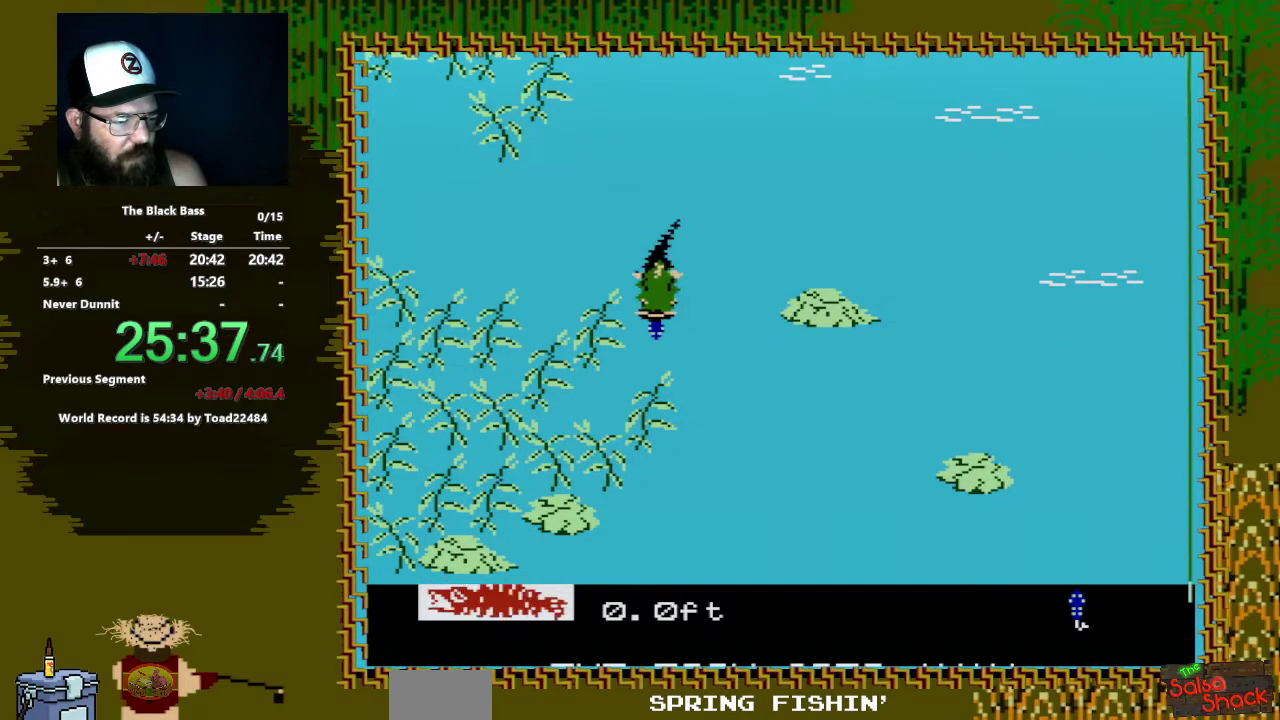
{"buttons": ["DPAD_DOWN"], "events": [[133, "DPAD_LEFT", "up"]]}
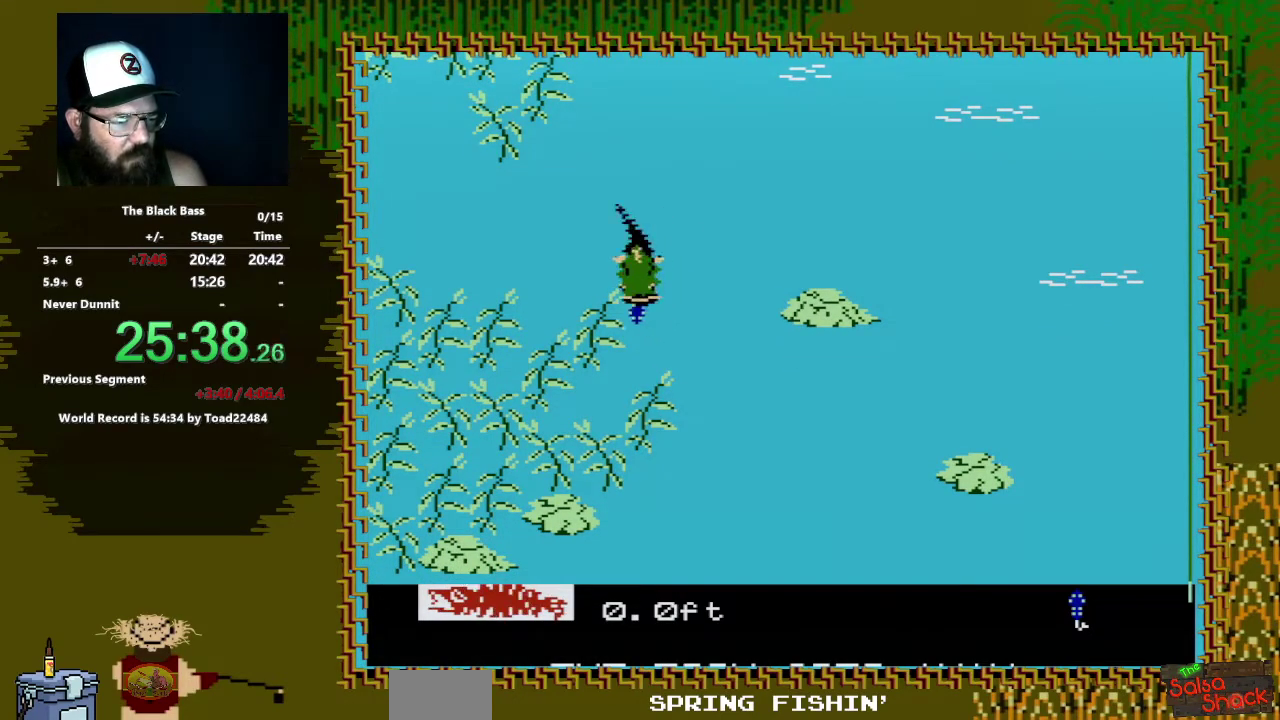
{"buttons": ["DPAD_DOWN"], "events": []}
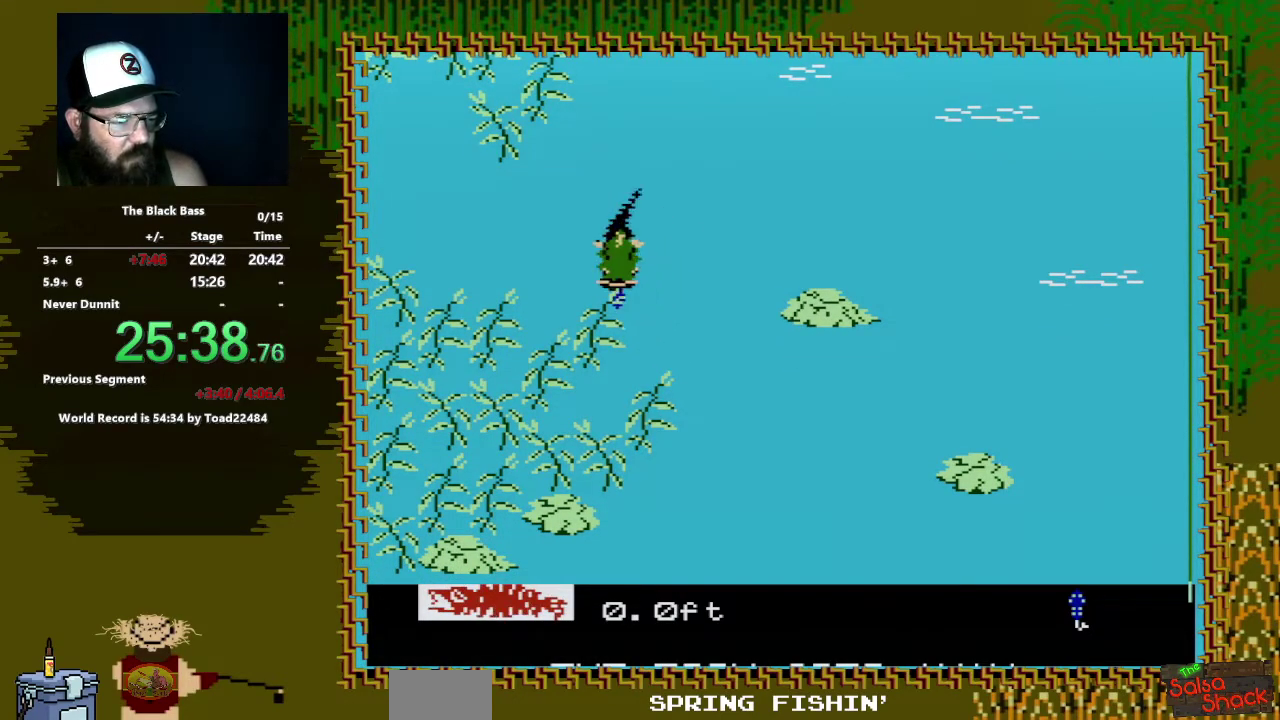
{"buttons": ["A", "DPAD_DOWN"], "events": [[267, "A", "down"]]}
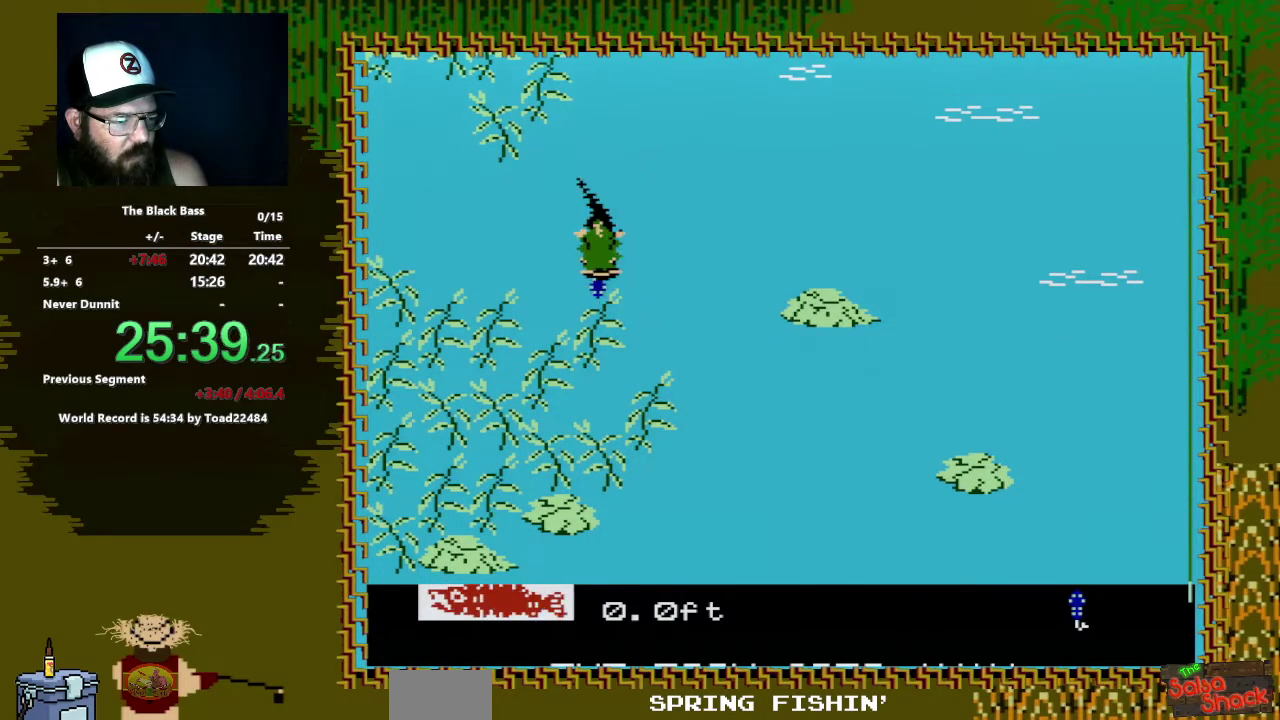
{"buttons": ["A", "DPAD_DOWN"], "events": []}
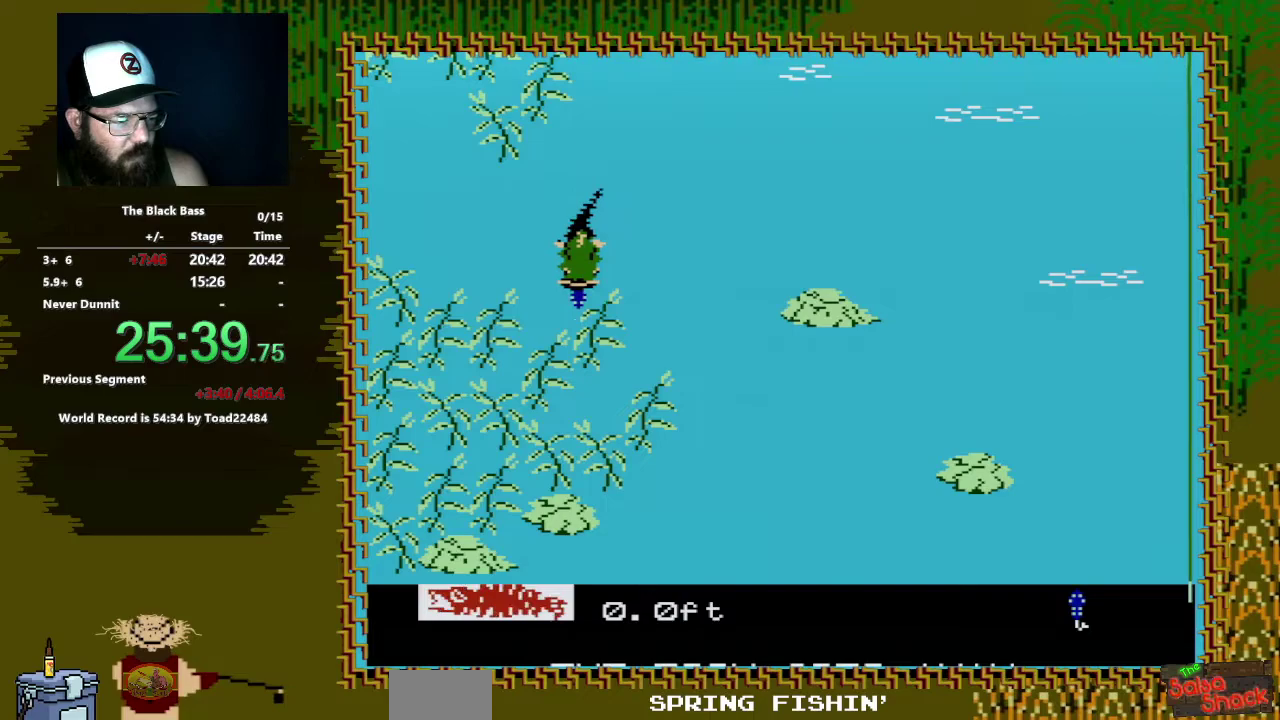
{"buttons": ["A", "DPAD_DOWN", "DPAD_RIGHT"], "events": [[350, "DPAD_RIGHT", "down"]]}
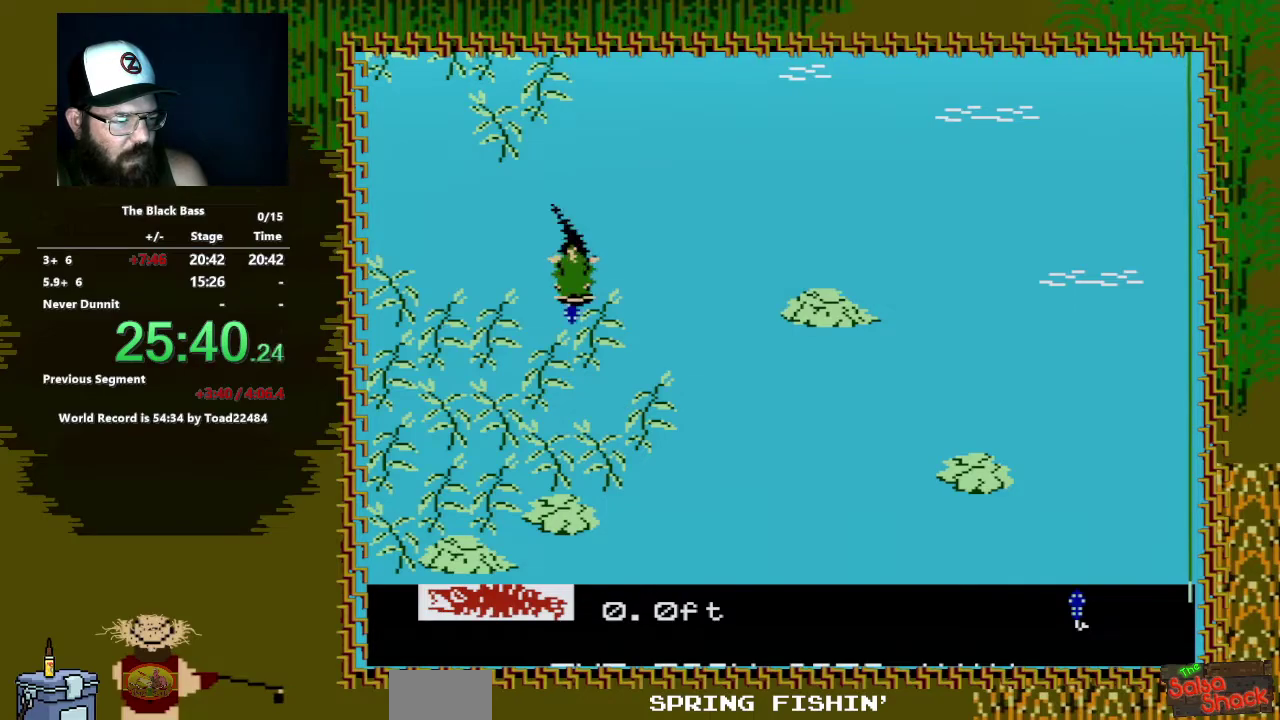
{"buttons": [], "events": [[167, "DPAD_RIGHT", "up"], [200, "A", "up"], [200, "DPAD_DOWN", "up"]]}
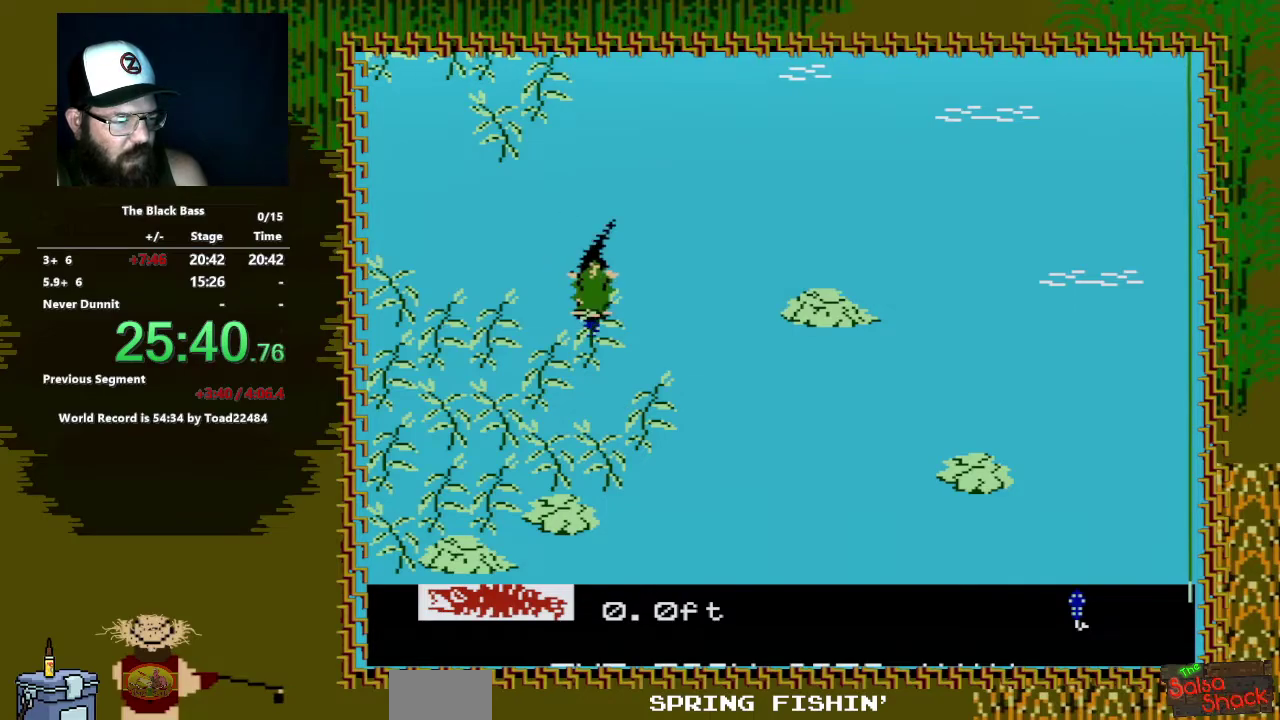
{"buttons": ["DPAD_DOWN"], "events": [[500, "DPAD_DOWN", "down"]]}
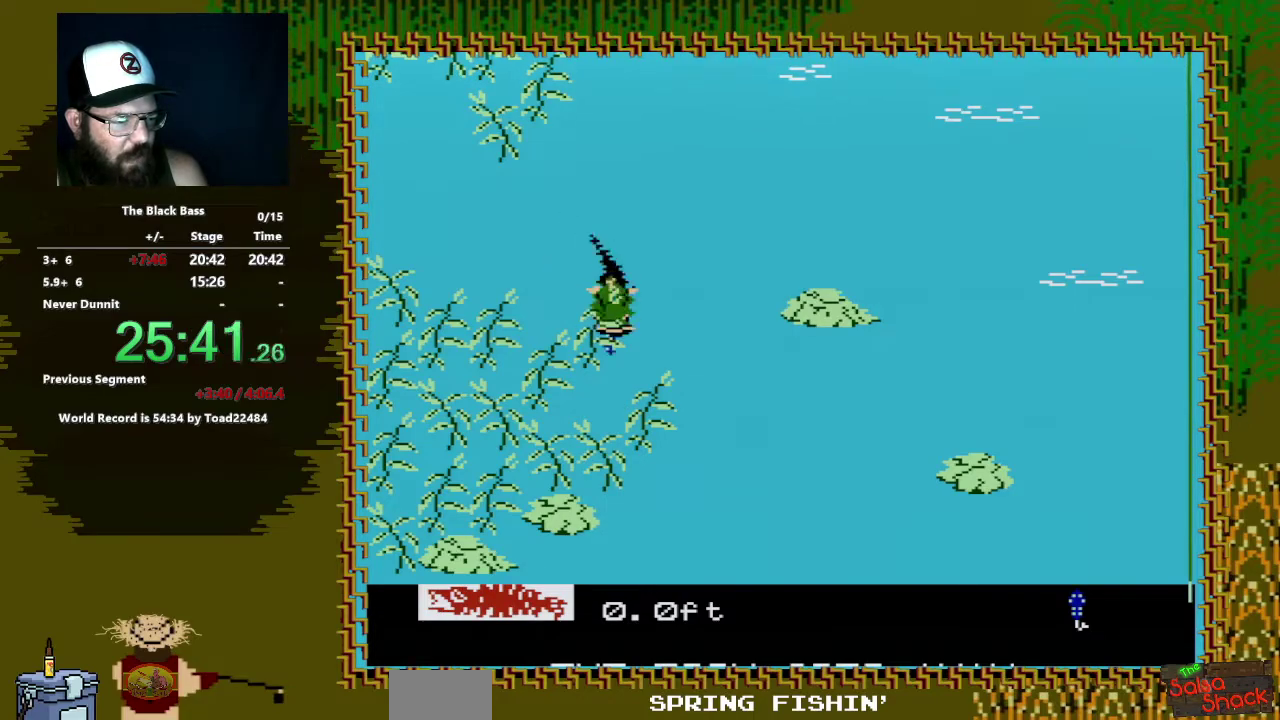
{"buttons": ["A", "DPAD_DOWN", "DPAD_RIGHT"], "events": [[33, "A", "down"], [117, "DPAD_RIGHT", "down"]]}
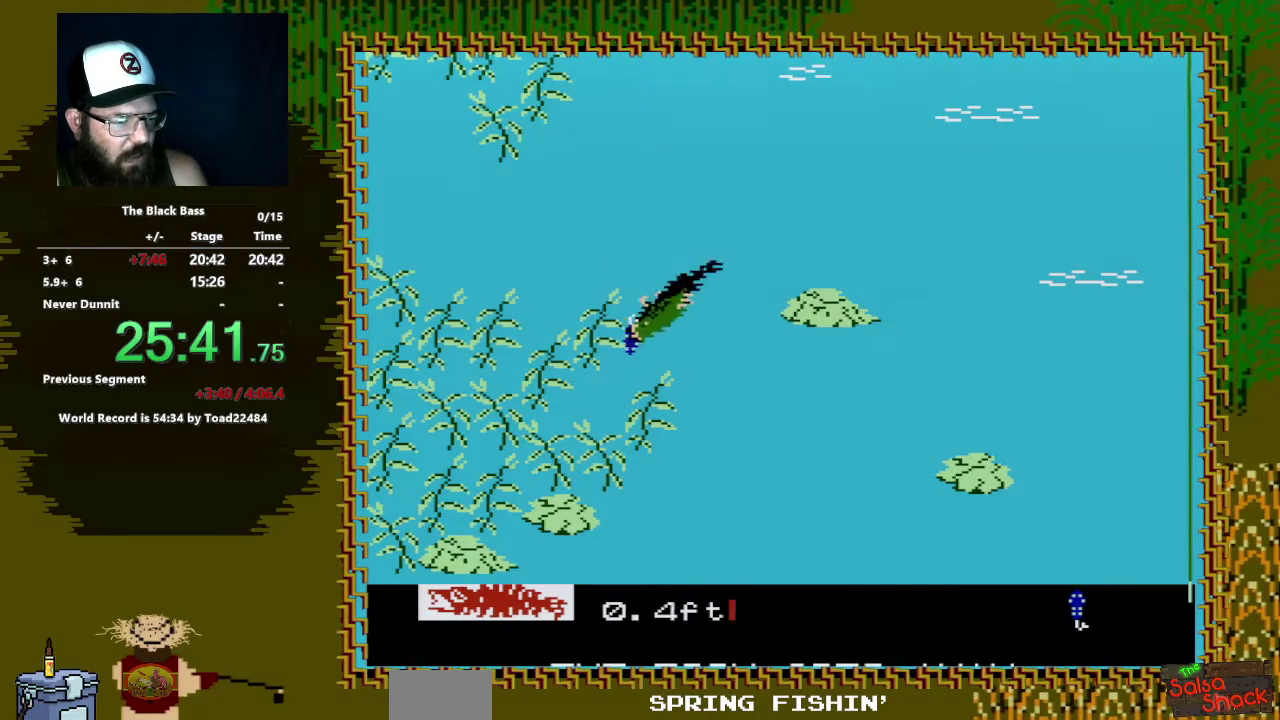
{"buttons": ["A", "DPAD_DOWN", "DPAD_RIGHT"], "events": []}
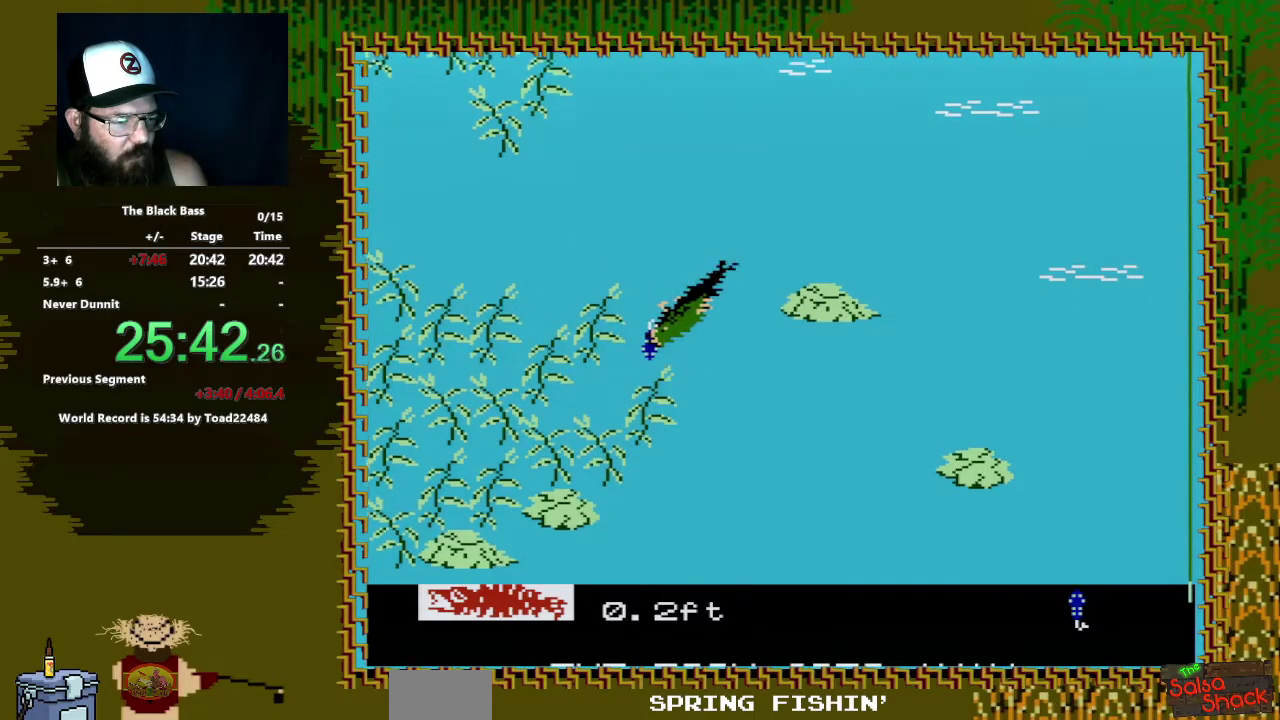
{"buttons": [], "events": [[67, "DPAD_RIGHT", "up"], [133, "DPAD_DOWN", "up"], [200, "A", "up"]]}
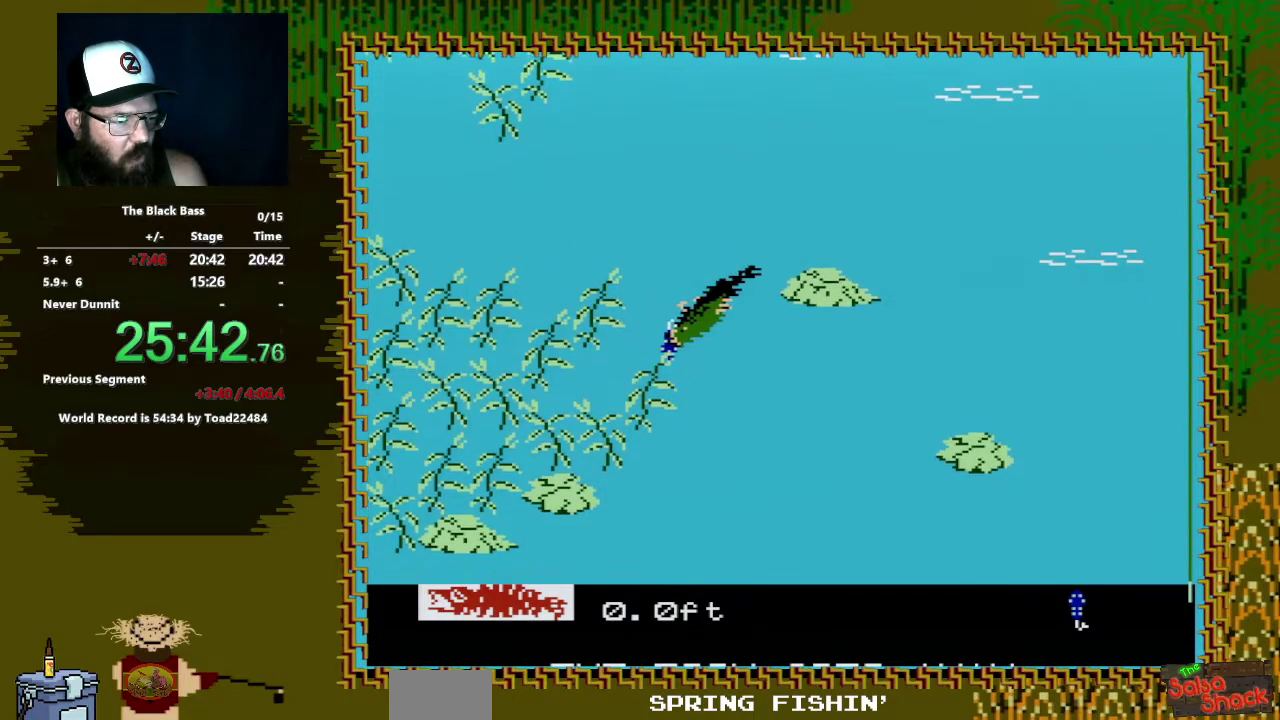
{"buttons": [], "events": []}